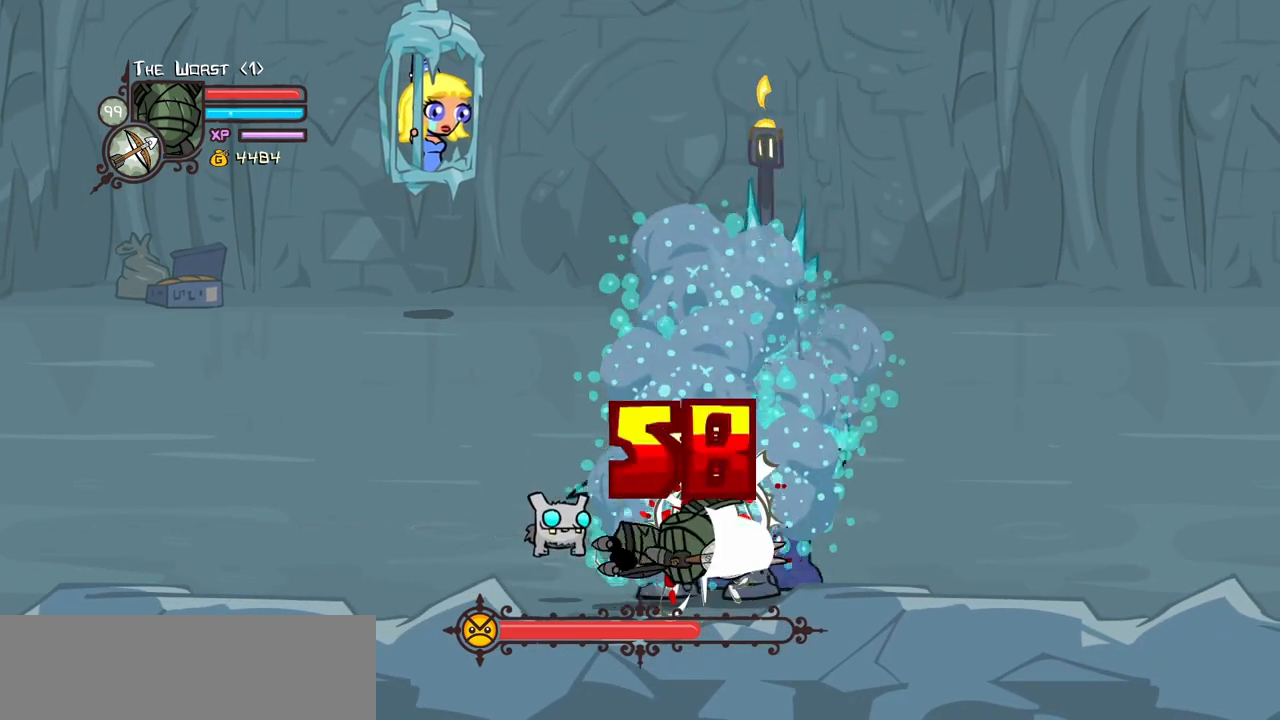
Gameplay with keyboard; each line is a JSON object with the keys held at the frame after it. "events" lists presses ("down") and releases ("up") of "block", "down", "heavy", "item", "iteml", "itemr", "jump", "left", "light", "magic", "right" and "up" between this image and that frame as [ms after this image, input, new state], when the widget could be followed in between. No other keys are recorded. Mouse input is not recorded. Key names are as the overlay labels them; some are game actions (e.g. jump) rather than physical keys.
{"keys": ["left", "up"], "events": [[17, "up", "down"], [67, "item", "up"], [67, "left", "down"], [117, "heavy", "up"]]}
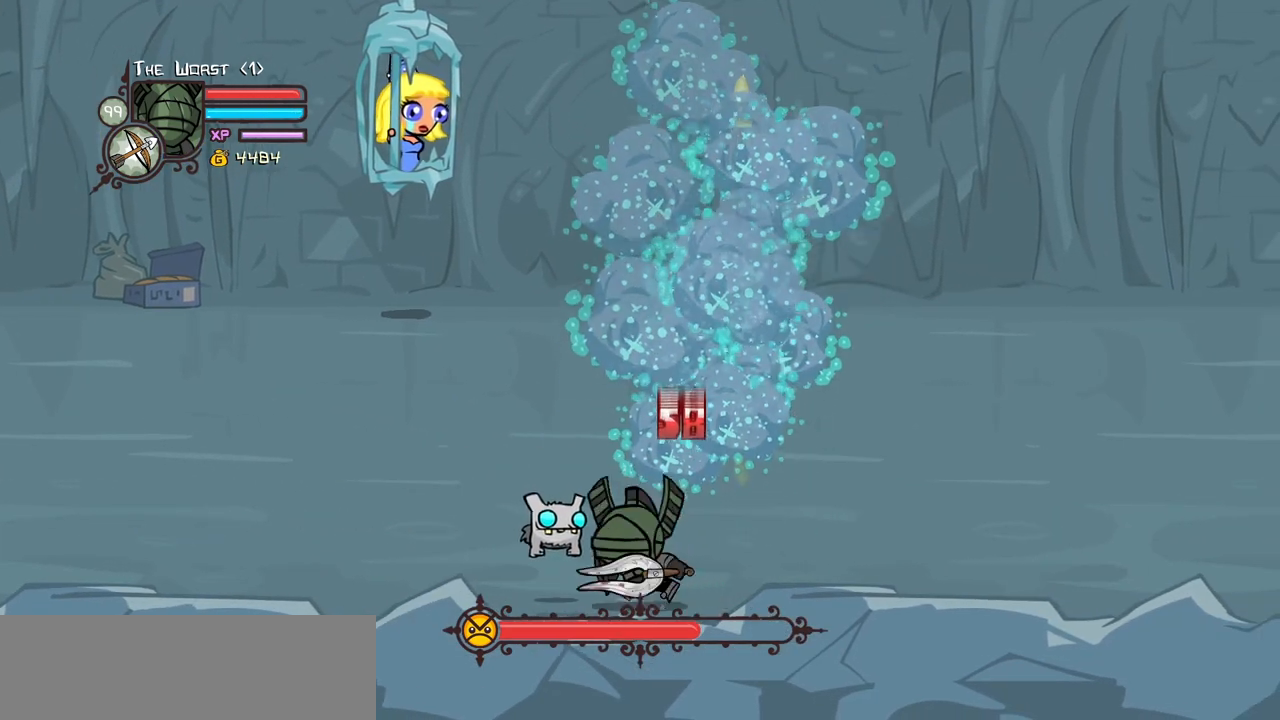
{"keys": ["iteml", "left"], "events": [[500, "iteml", "down"], [500, "up", "up"]]}
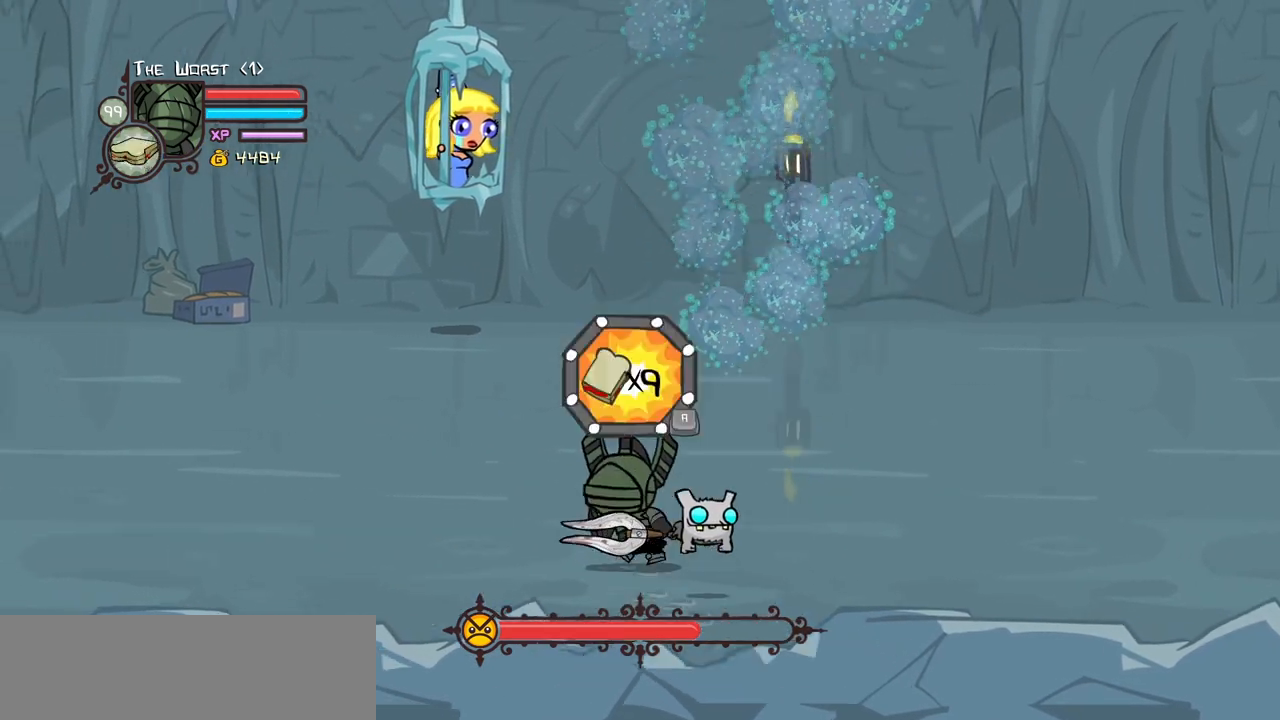
{"keys": ["left"], "events": [[100, "iteml", "up"], [150, "iteml", "down"], [233, "iteml", "up"], [283, "iteml", "down"], [417, "iteml", "up"]]}
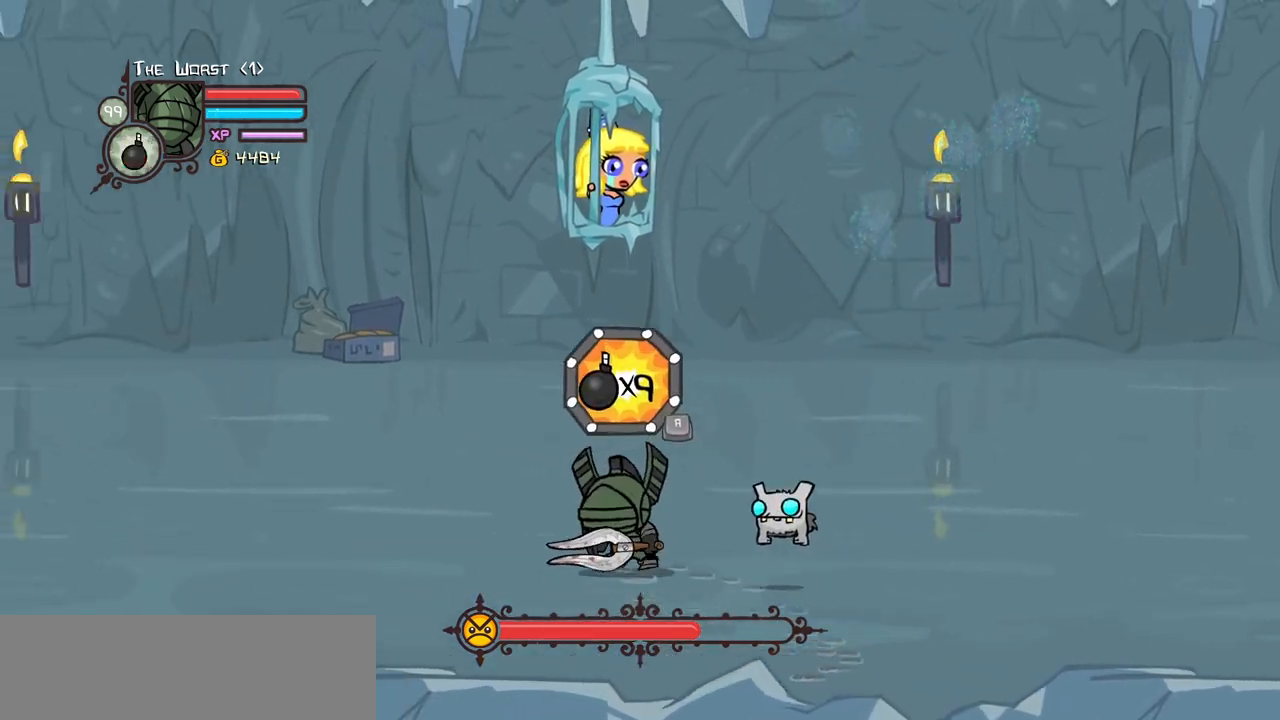
{"keys": ["left"]}
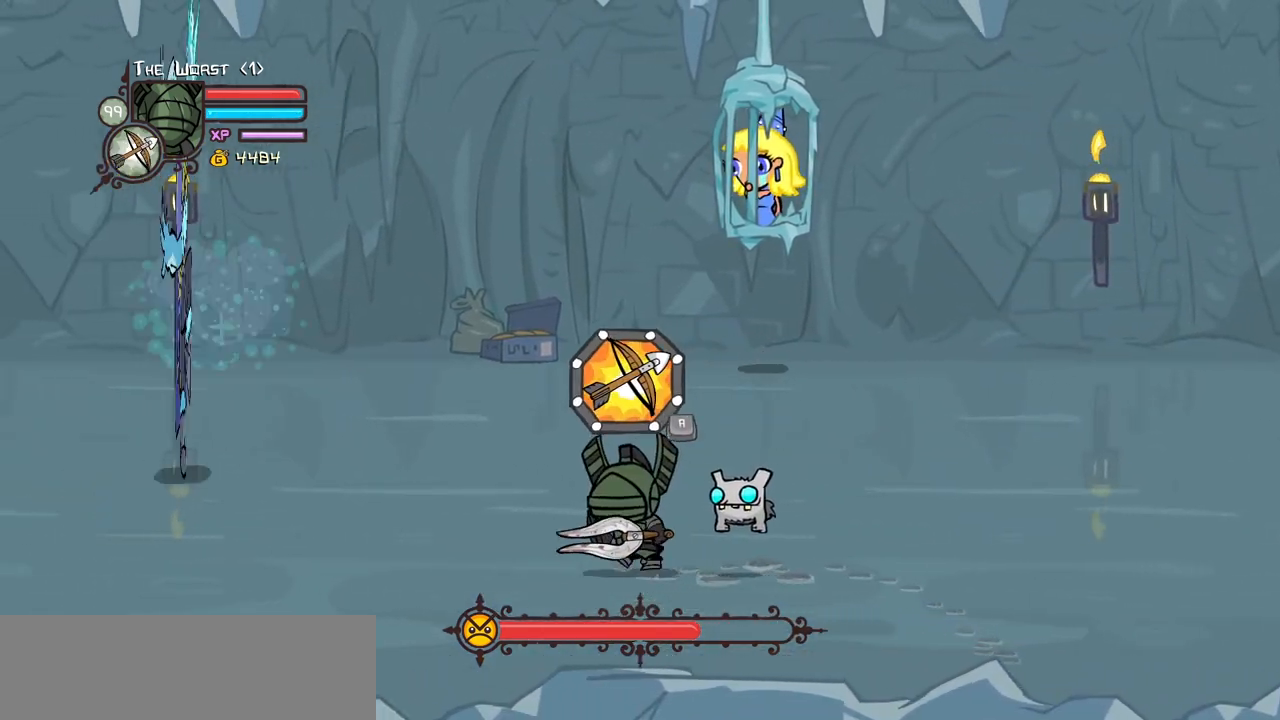
{"keys": ["right", "up"], "events": [[317, "up", "down"], [367, "left", "up"], [417, "right", "down"]]}